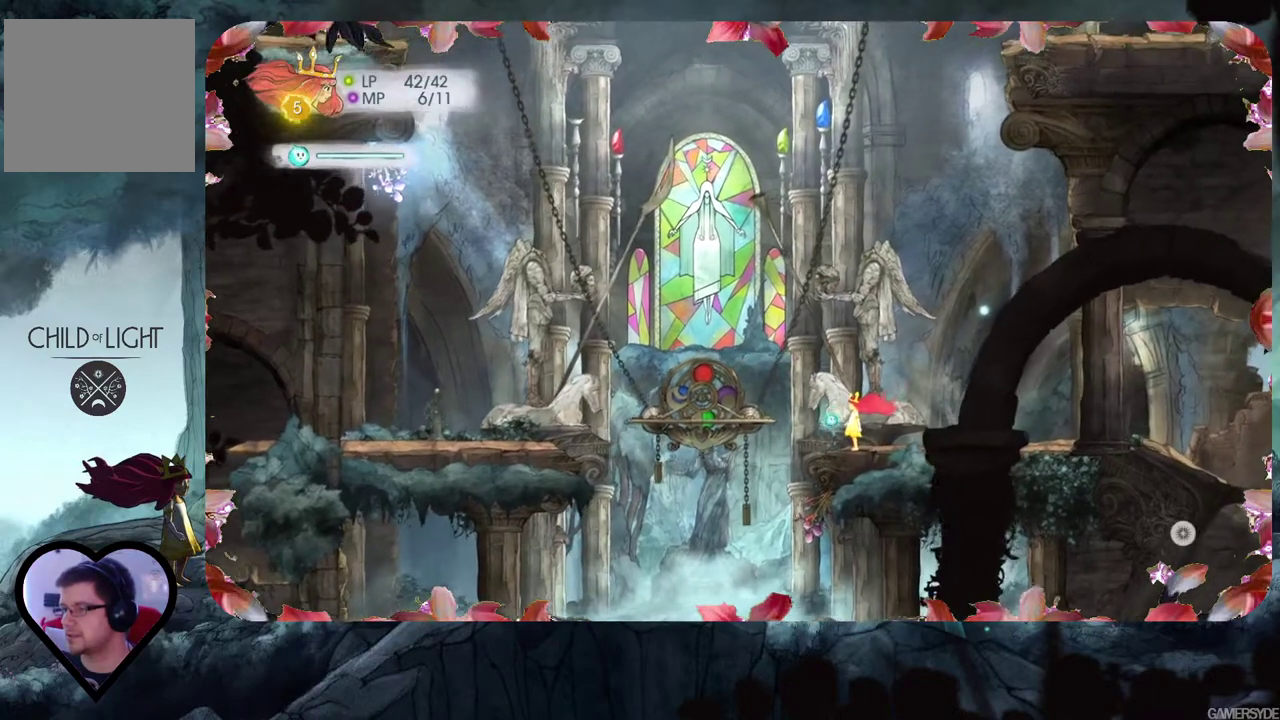
Gameplay with a controller (Xbox layout); each line is a JSON object with the inputs held at the frame after it. "events" lists button and stick changes between this image and that frame as [ms after this image, input, new state], when the widget could be followed in between. Not read: L3 R3.
{"buttons": [], "left_stick": "right", "right_stick": "center", "events": [[300, "left_stick", "right"]]}
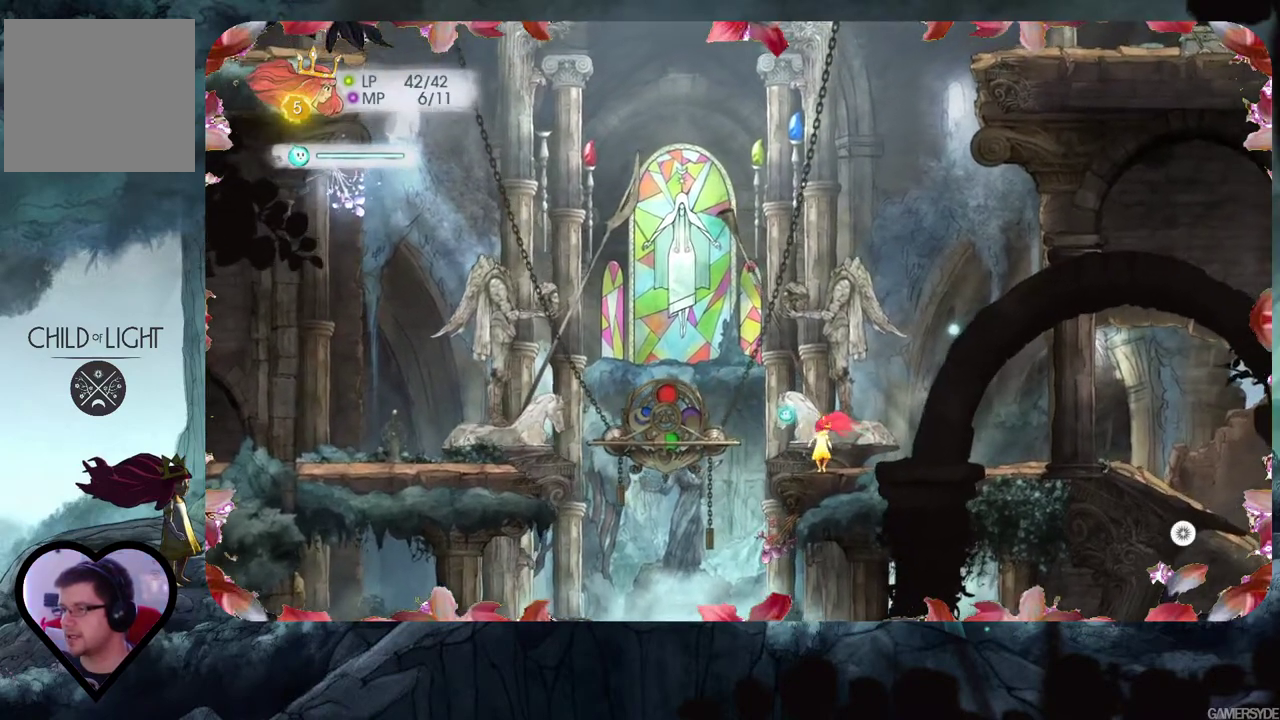
{"buttons": ["A"], "left_stick": "right", "right_stick": "center", "events": [[67, "A", "down"]]}
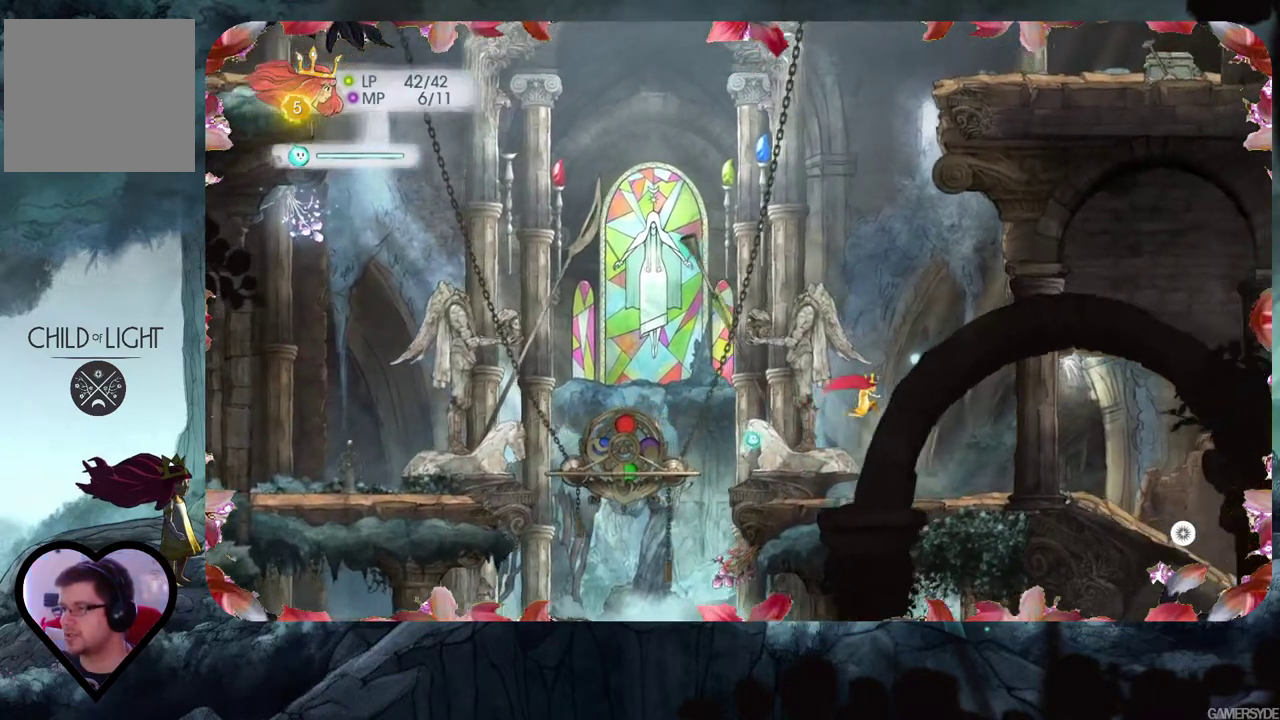
{"buttons": [], "left_stick": "center", "right_stick": "center", "events": [[167, "A", "up"], [233, "left_stick", "center"]]}
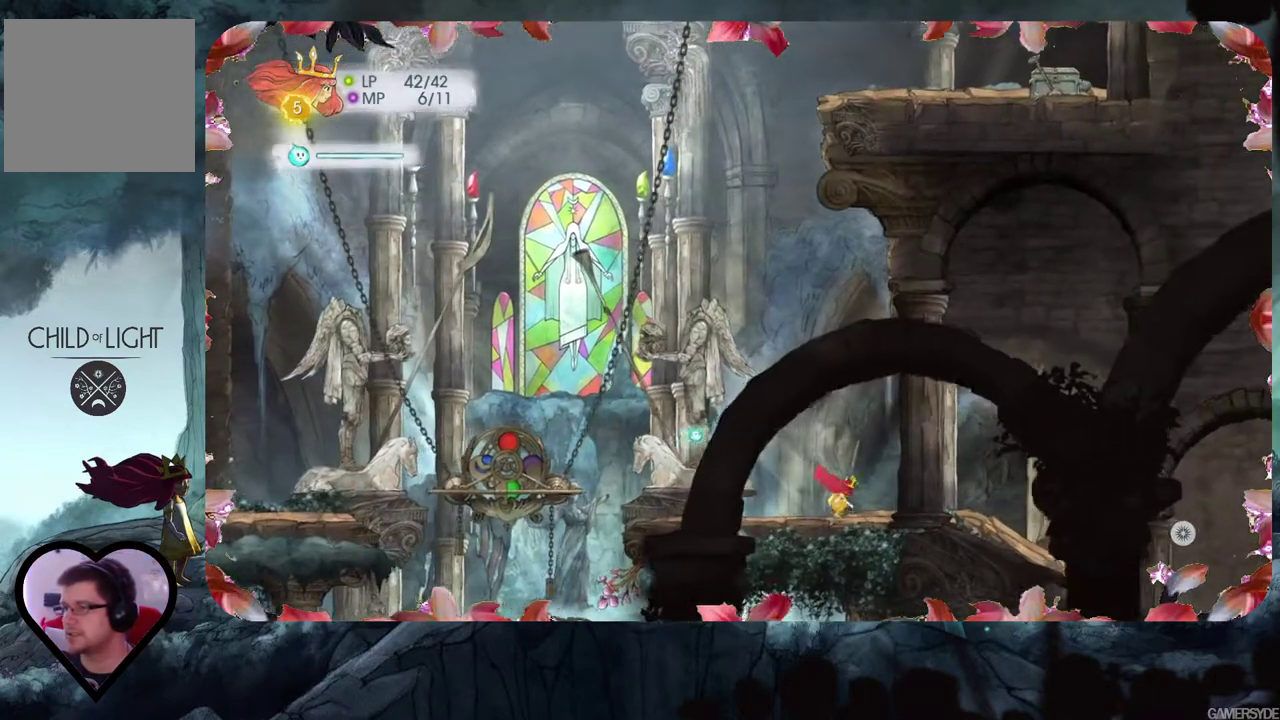
{"buttons": ["A"], "left_stick": "up-right", "right_stick": "center", "events": [[17, "A", "down"], [17, "left_stick", "left"], [283, "left_stick", "up"], [400, "left_stick", "up-right"]]}
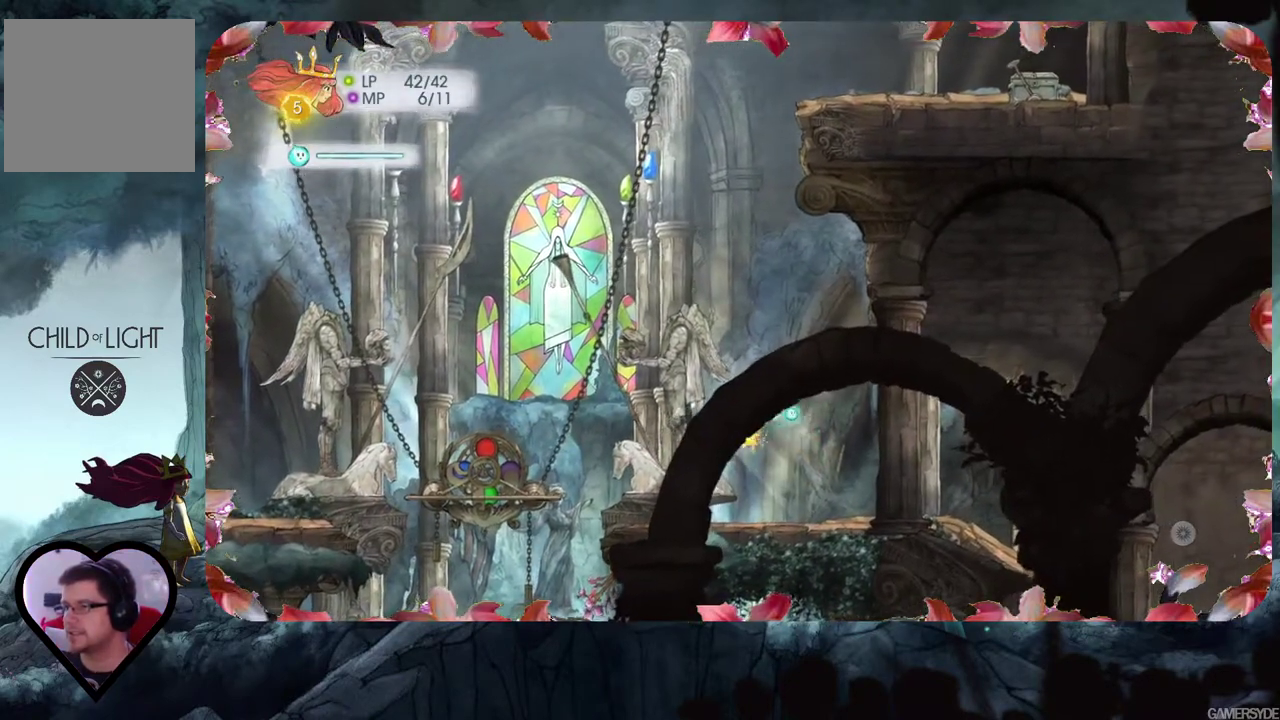
{"buttons": [], "left_stick": "left", "right_stick": "center", "events": [[117, "A", "up"], [183, "left_stick", "right"], [333, "left_stick", "left"]]}
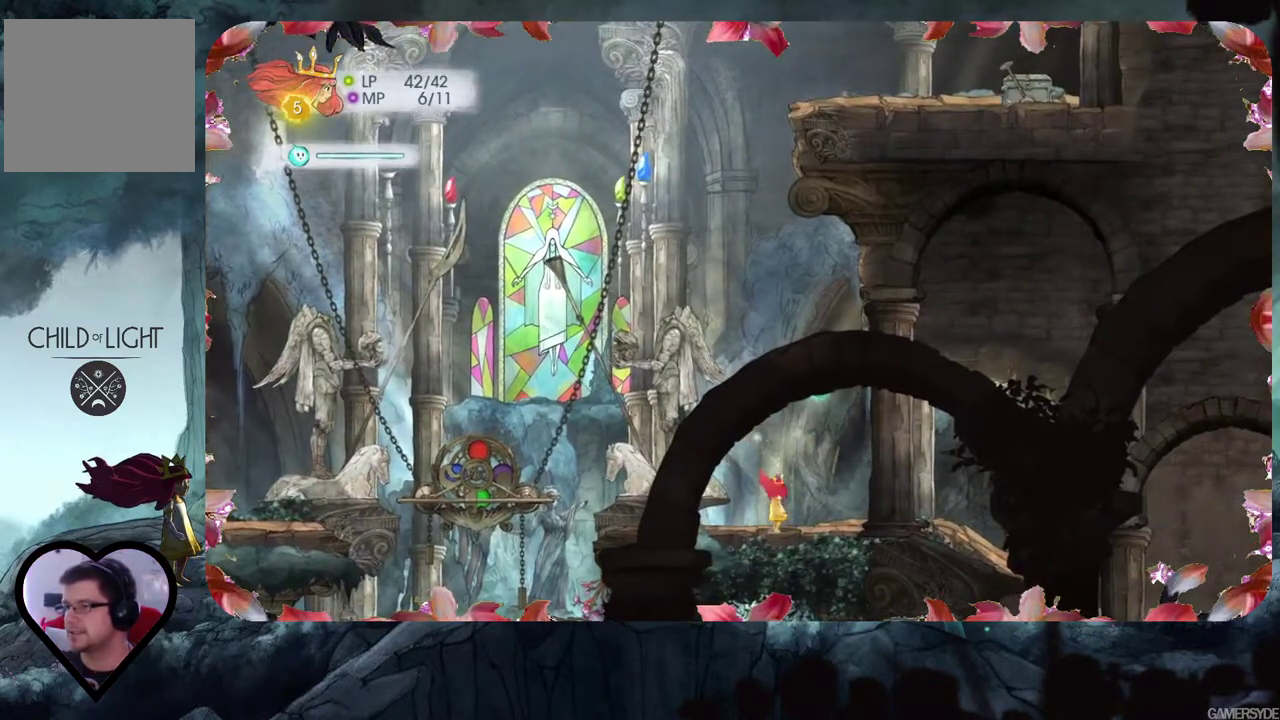
{"buttons": [], "left_stick": "left", "right_stick": "up", "events": [[133, "right_stick", "left"], [467, "right_stick", "up"]]}
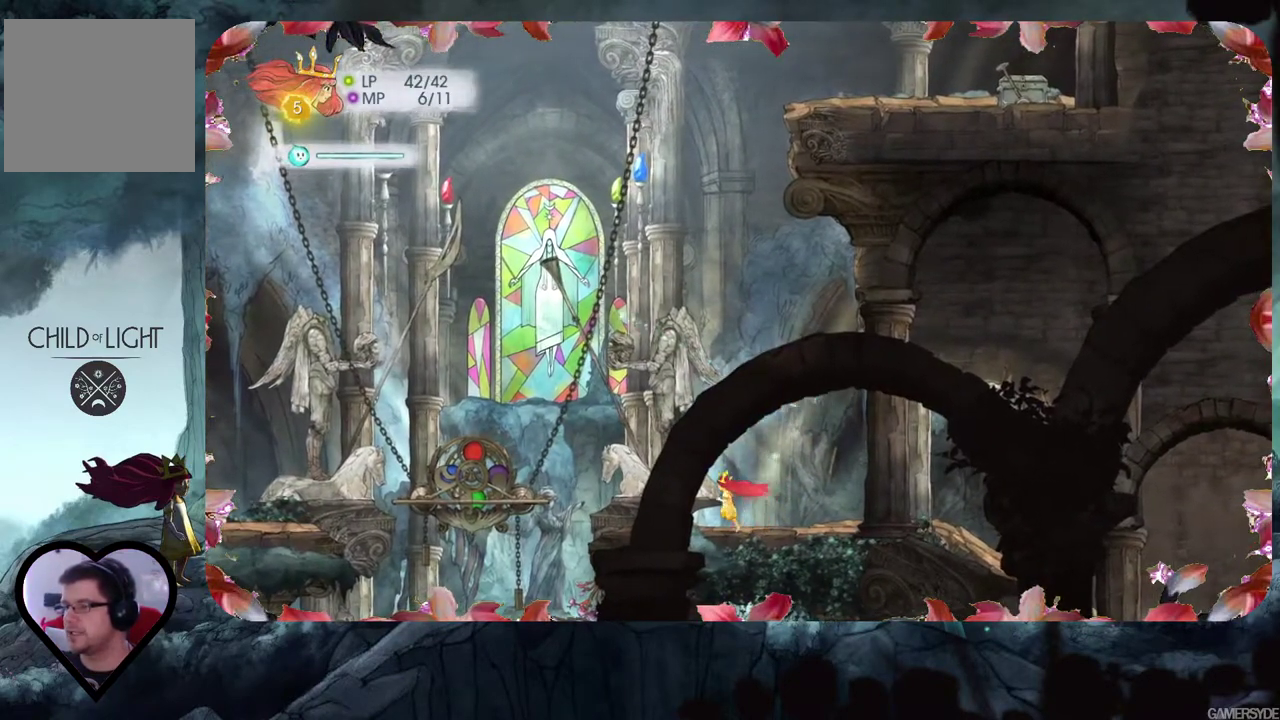
{"buttons": [], "left_stick": "center", "right_stick": "left", "events": [[50, "right_stick", "up-right"], [100, "left_stick", "center"], [267, "right_stick", "center"], [417, "right_stick", "left"]]}
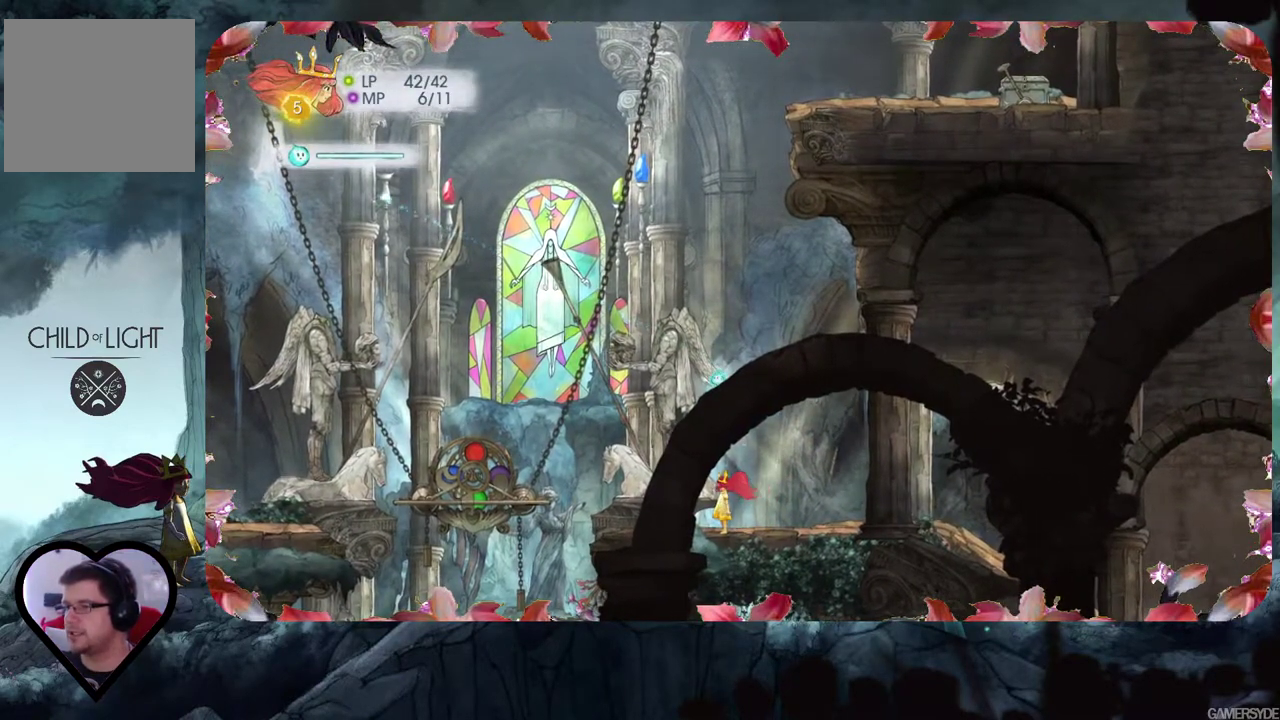
{"buttons": [], "left_stick": "left", "right_stick": "center", "events": [[217, "left_stick", "left"], [250, "right_stick", "center"]]}
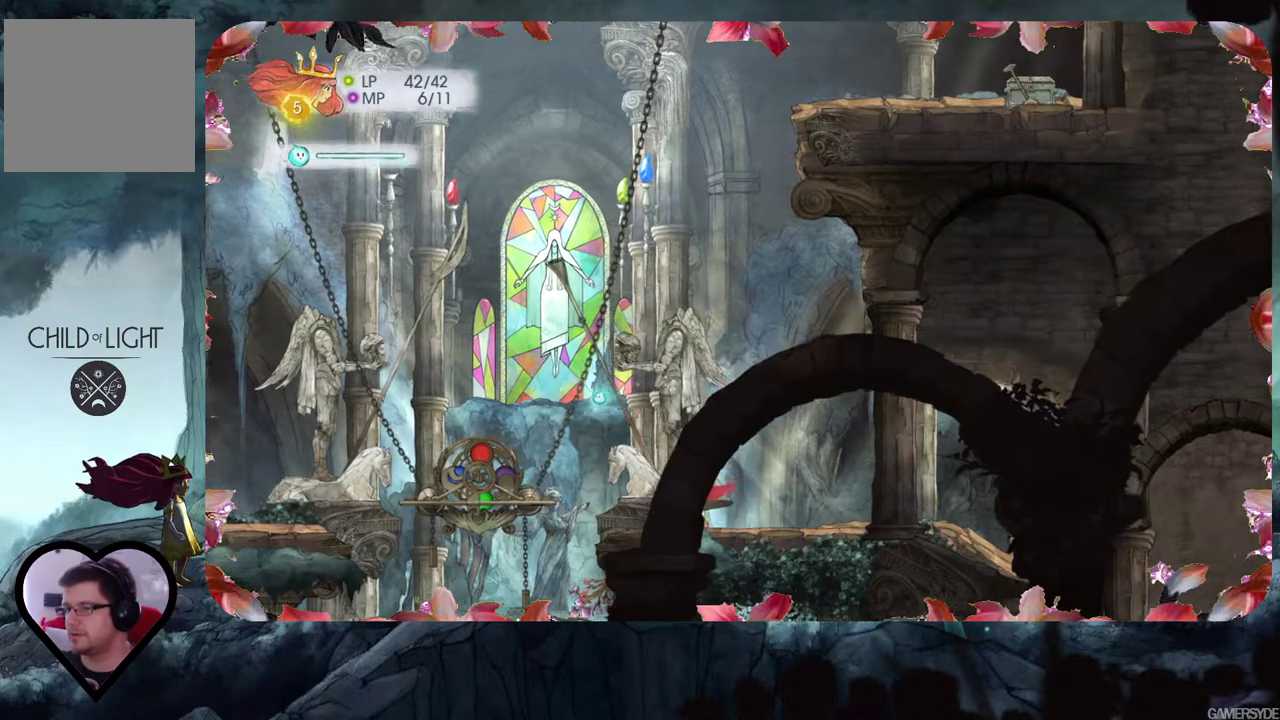
{"buttons": ["A"], "left_stick": "left", "right_stick": "center", "events": [[333, "A", "down"]]}
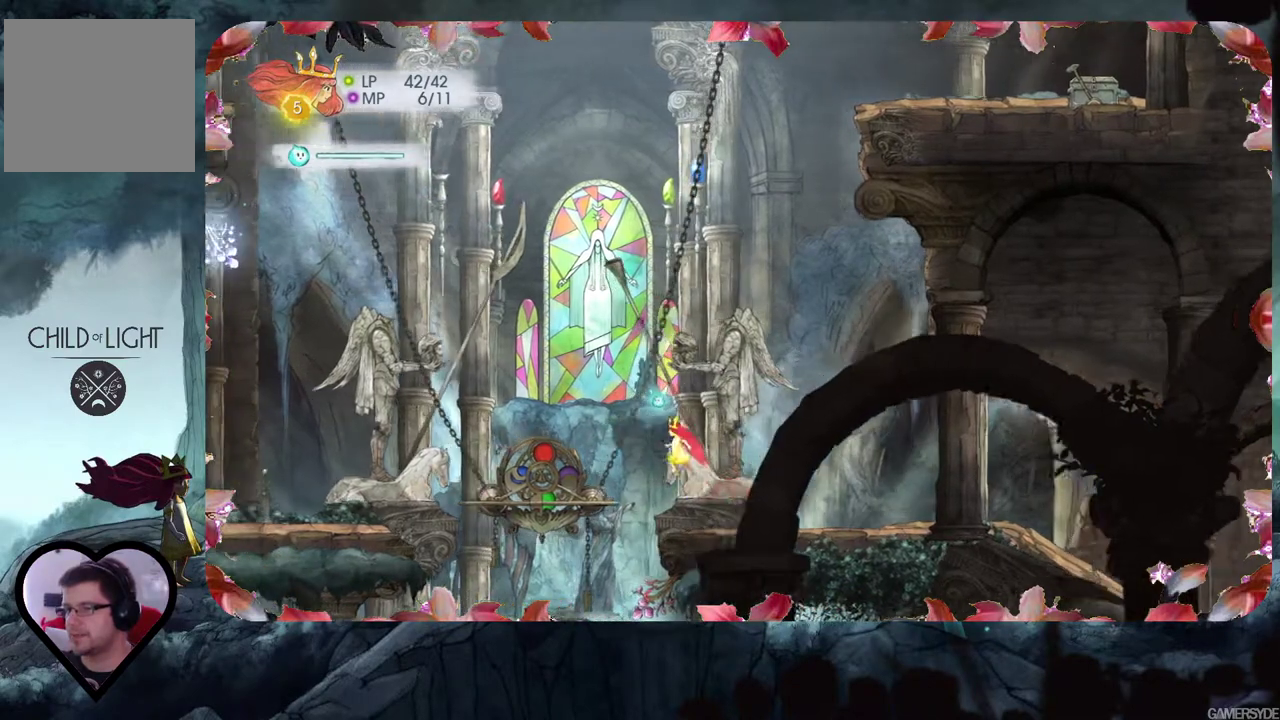
{"buttons": [], "left_stick": "left", "right_stick": "center", "events": [[433, "A", "up"]]}
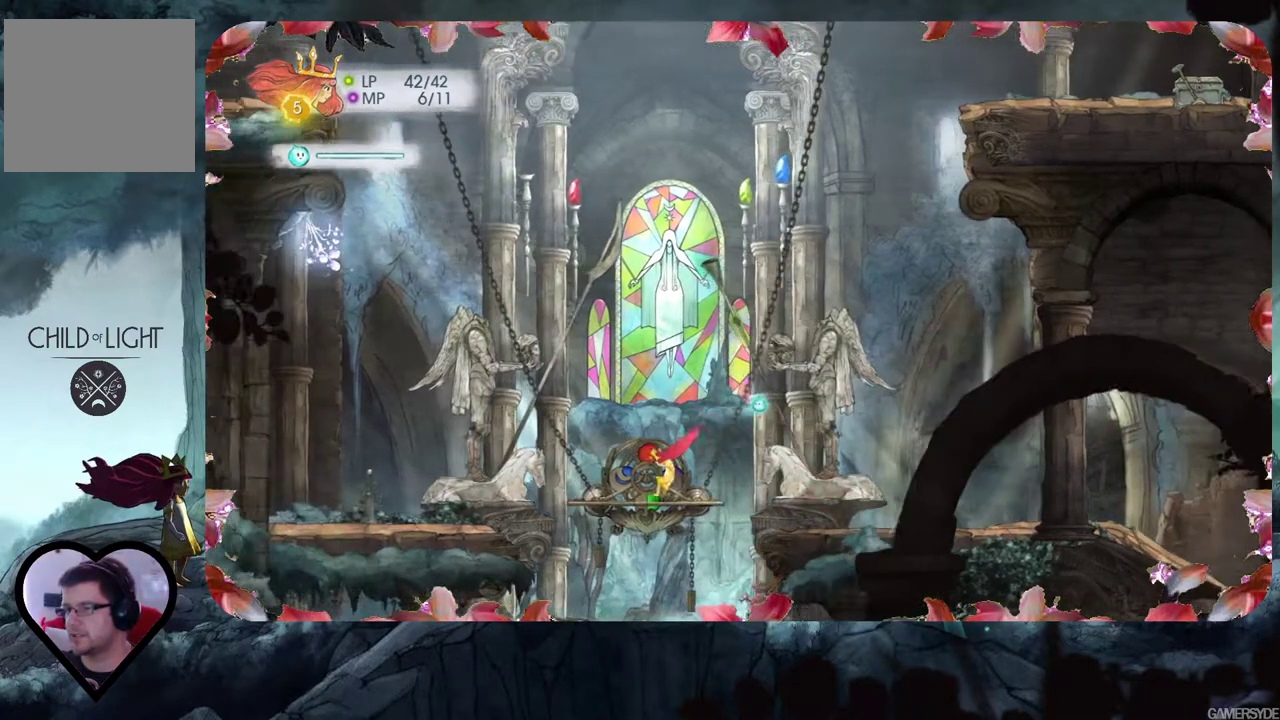
{"buttons": [], "left_stick": "center", "right_stick": "down", "events": [[100, "left_stick", "center"], [183, "right_stick", "down"]]}
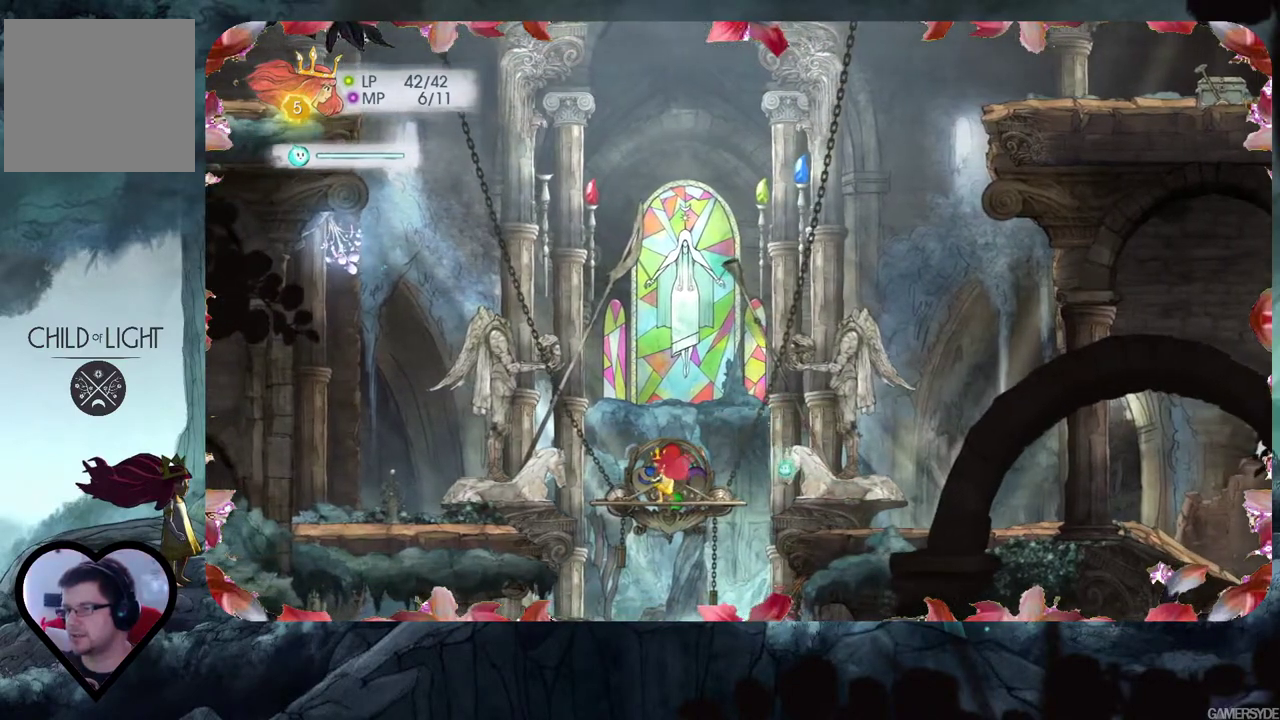
{"buttons": [], "left_stick": "center", "right_stick": "up-left", "events": [[167, "right_stick", "center"], [317, "right_stick", "up-left"]]}
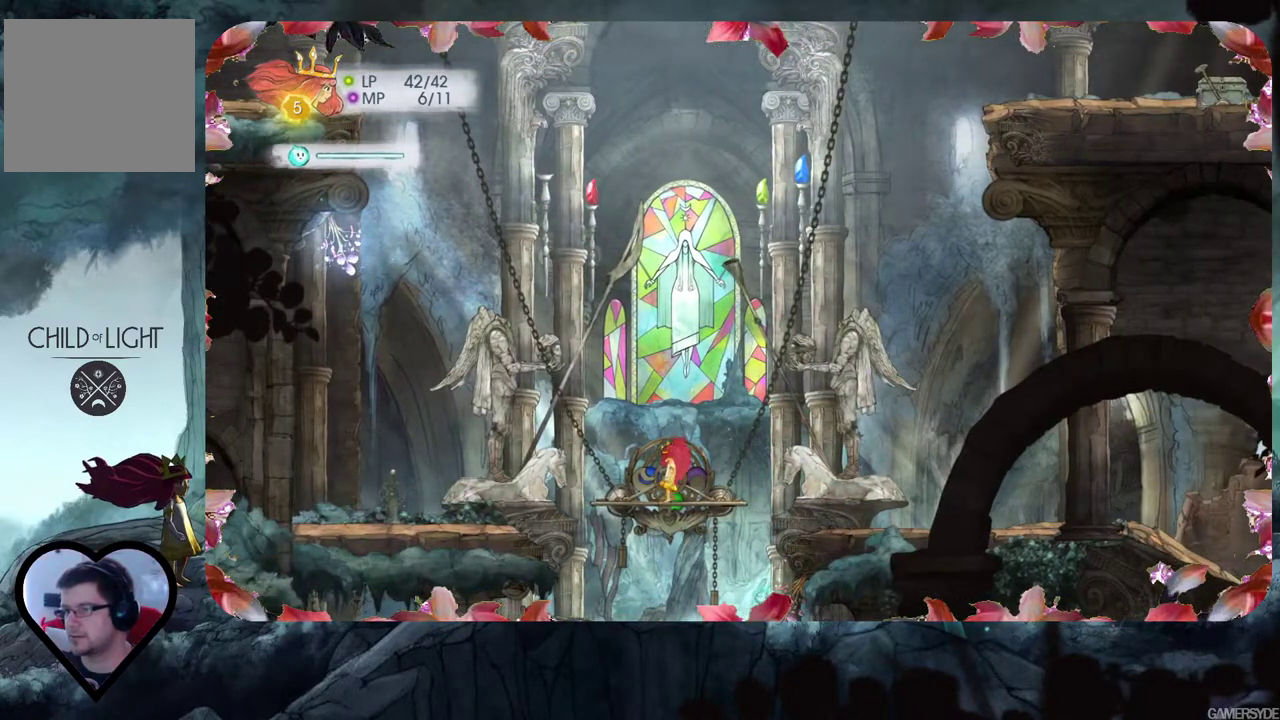
{"buttons": [], "left_stick": "center", "right_stick": "center", "events": [[133, "right_stick", "up"], [317, "right_stick", "center"]]}
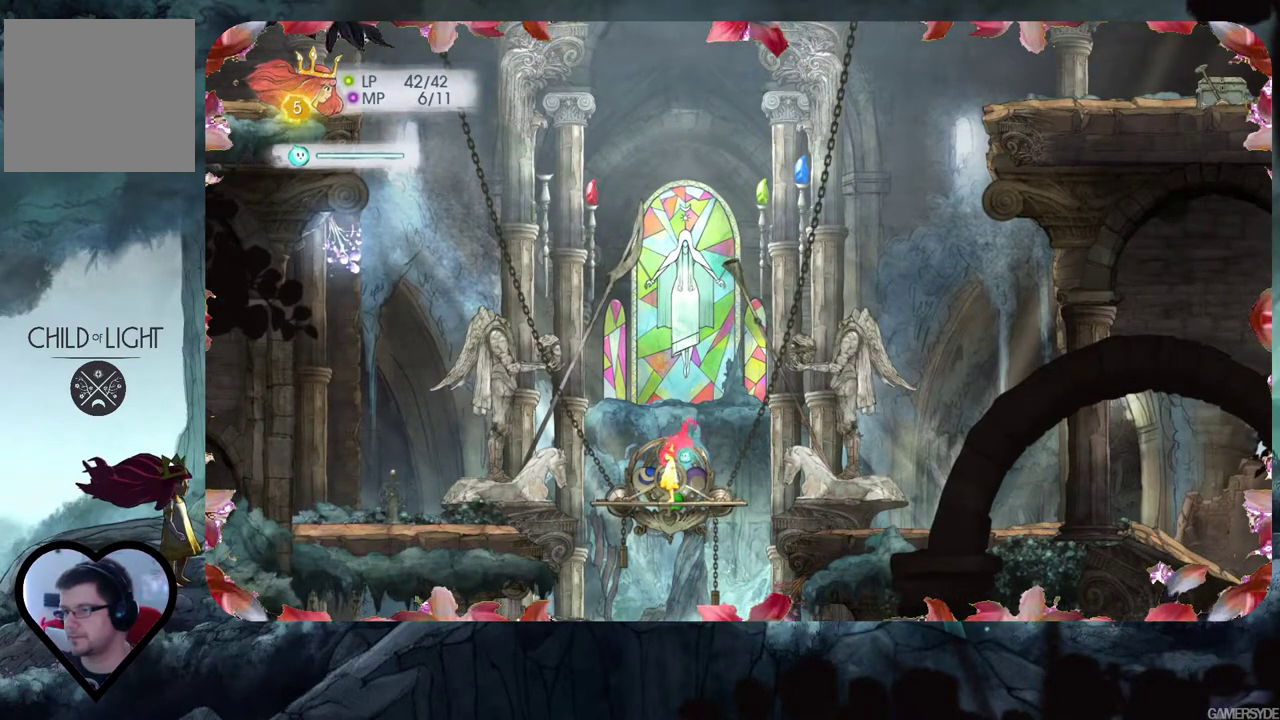
{"buttons": [], "left_stick": "center", "right_stick": "center", "events": [[267, "right_stick", "down-left"], [383, "right_stick", "center"]]}
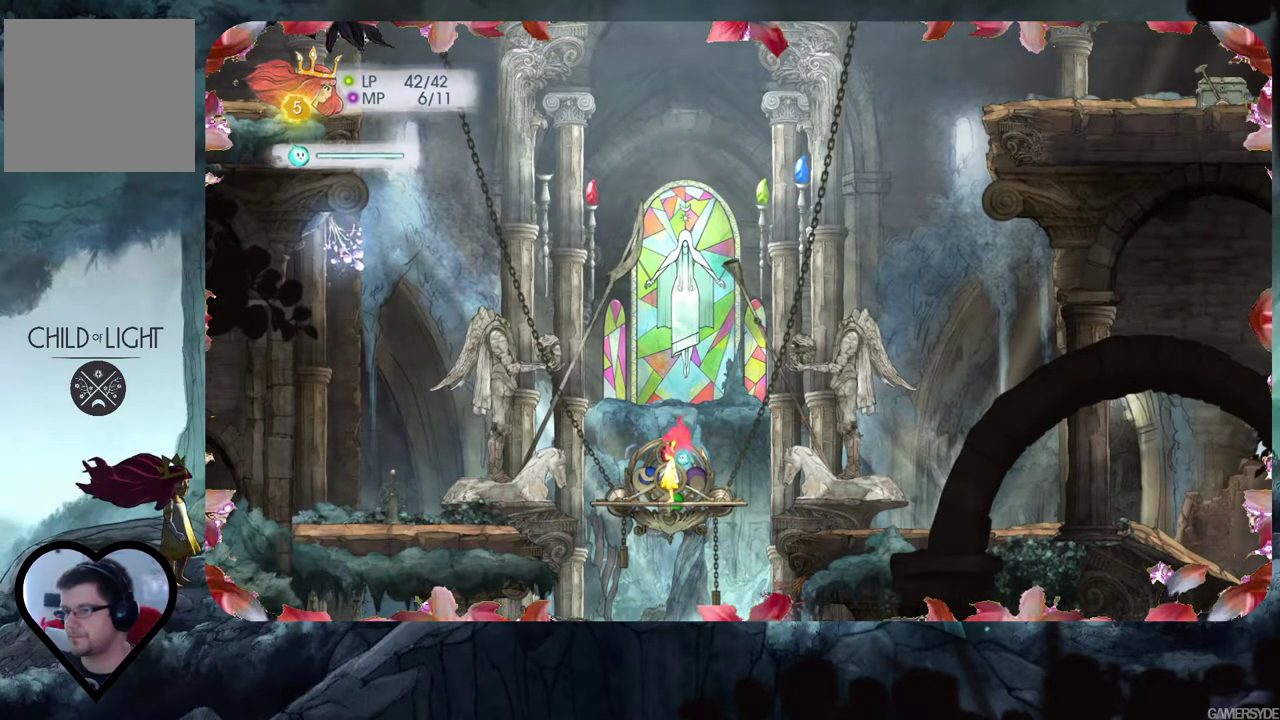
{"buttons": [], "left_stick": "center", "right_stick": "center", "events": [[317, "right_stick", "left"], [433, "right_stick", "center"]]}
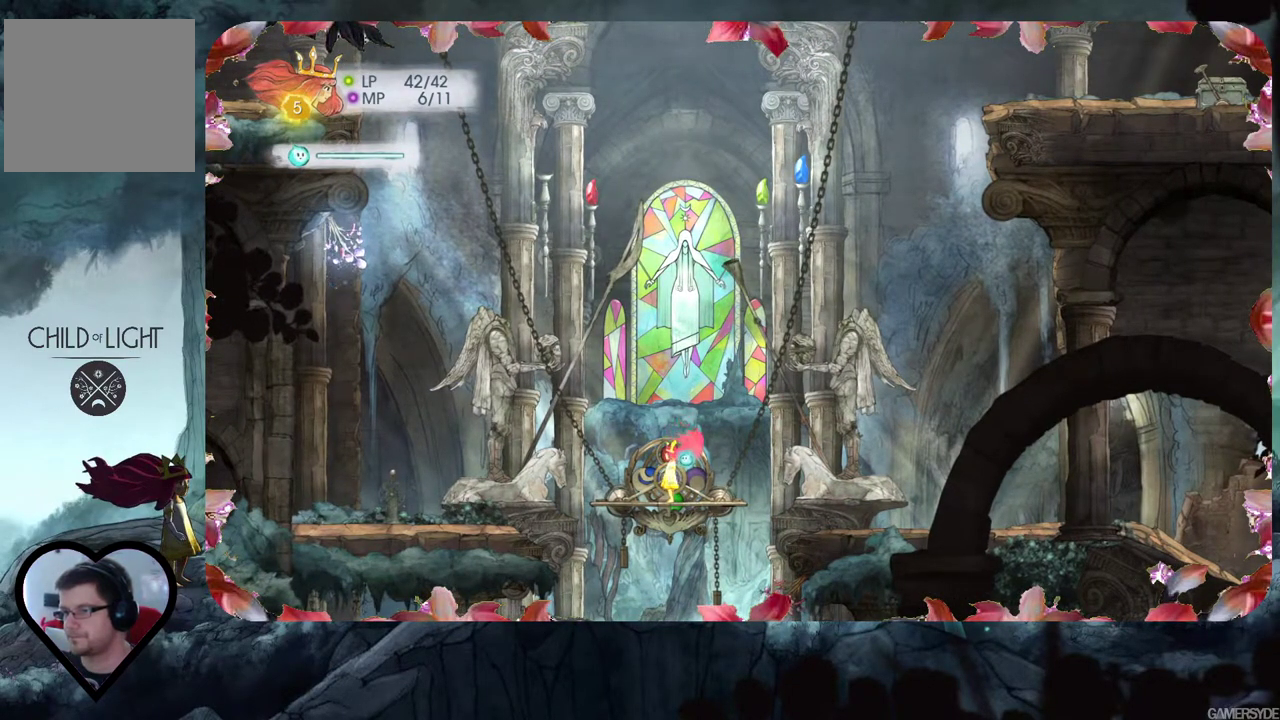
{"buttons": [], "left_stick": "center", "right_stick": "center", "events": [[167, "right_stick", "left"], [333, "right_stick", "center"]]}
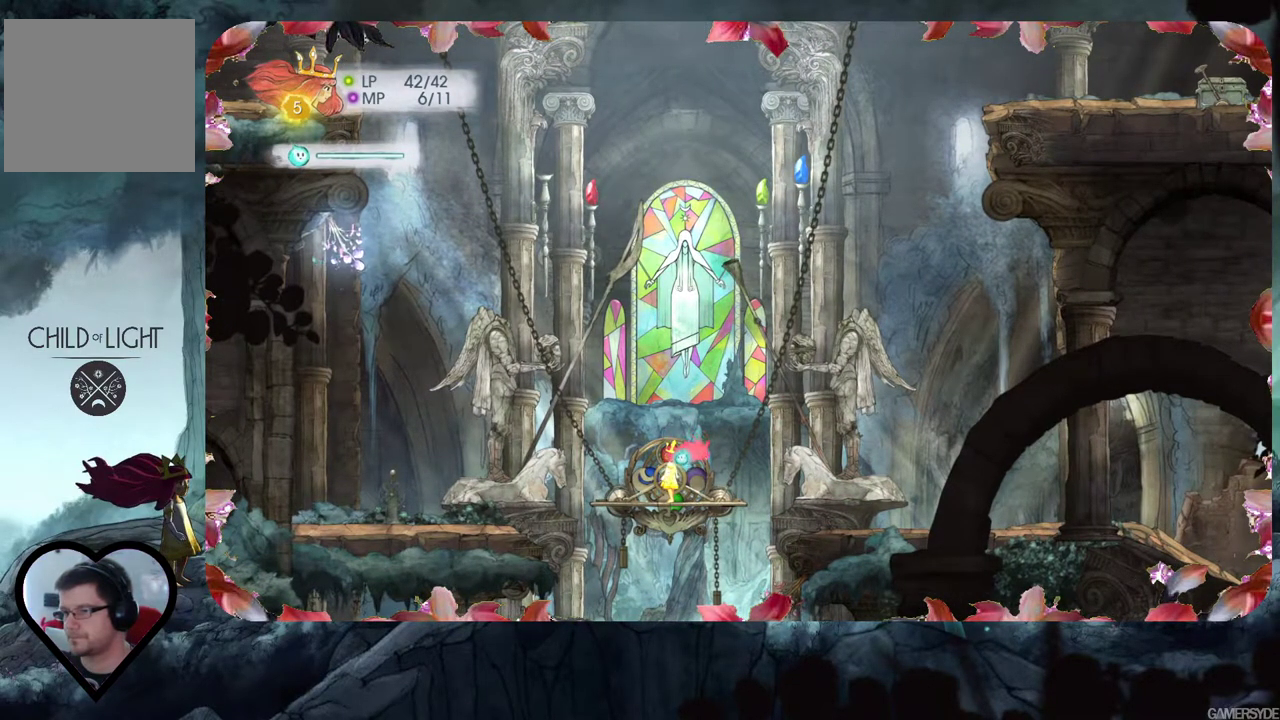
{"buttons": [], "left_stick": "center", "right_stick": "center", "events": [[217, "right_stick", "left"], [333, "right_stick", "center"]]}
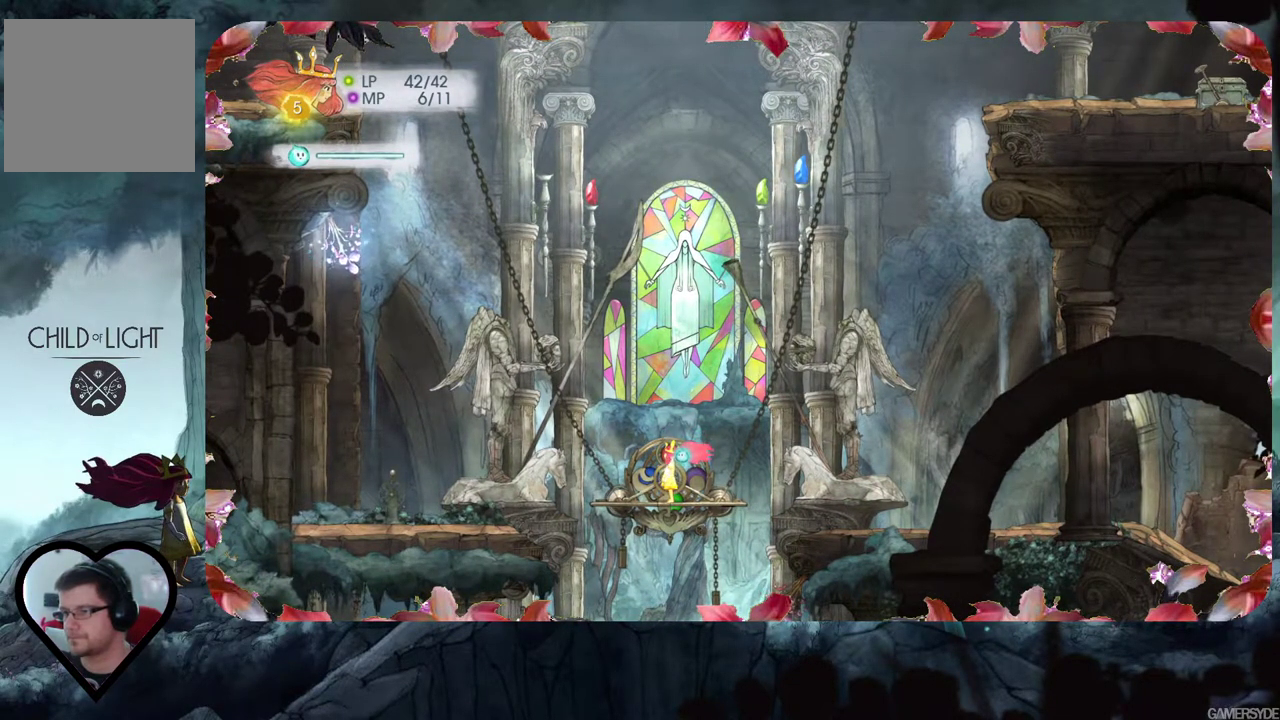
{"buttons": ["L2"], "left_stick": "center", "right_stick": "center", "events": [[50, "L2", "down"], [267, "right_stick", "left"], [467, "right_stick", "center"]]}
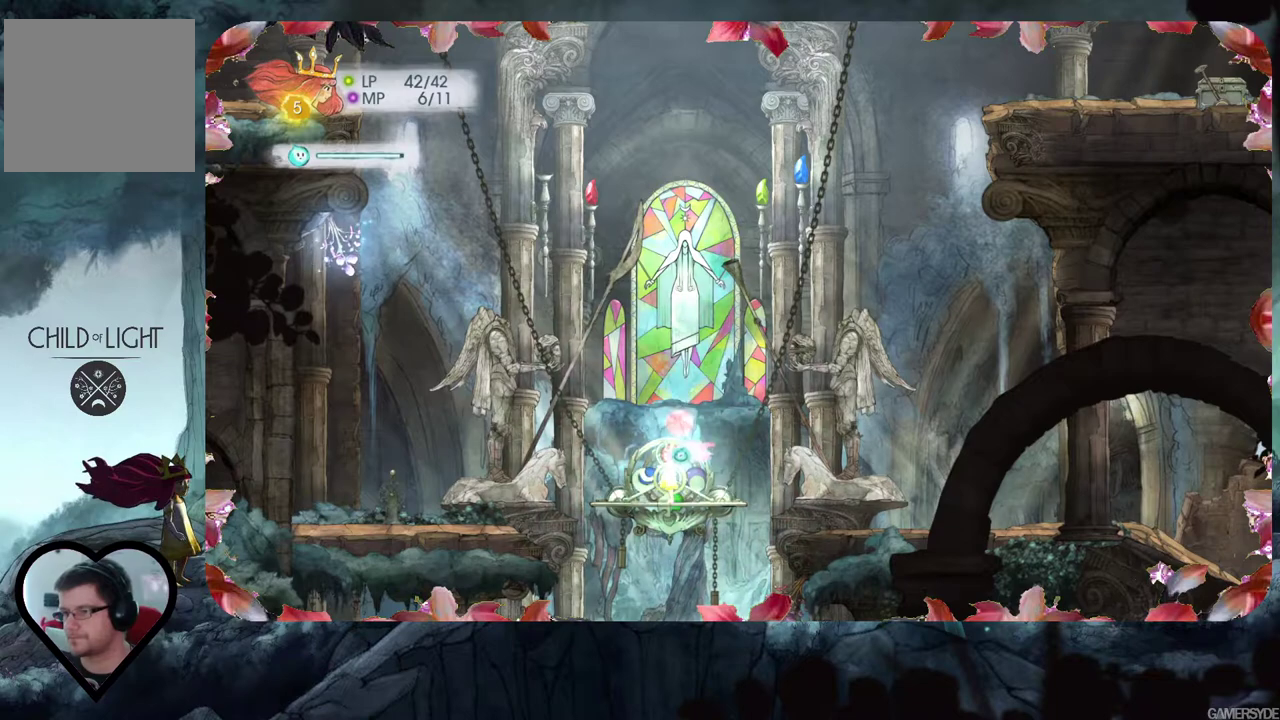
{"buttons": ["L2"], "left_stick": "center", "right_stick": "center", "events": [[233, "right_stick", "down-left"], [433, "right_stick", "center"]]}
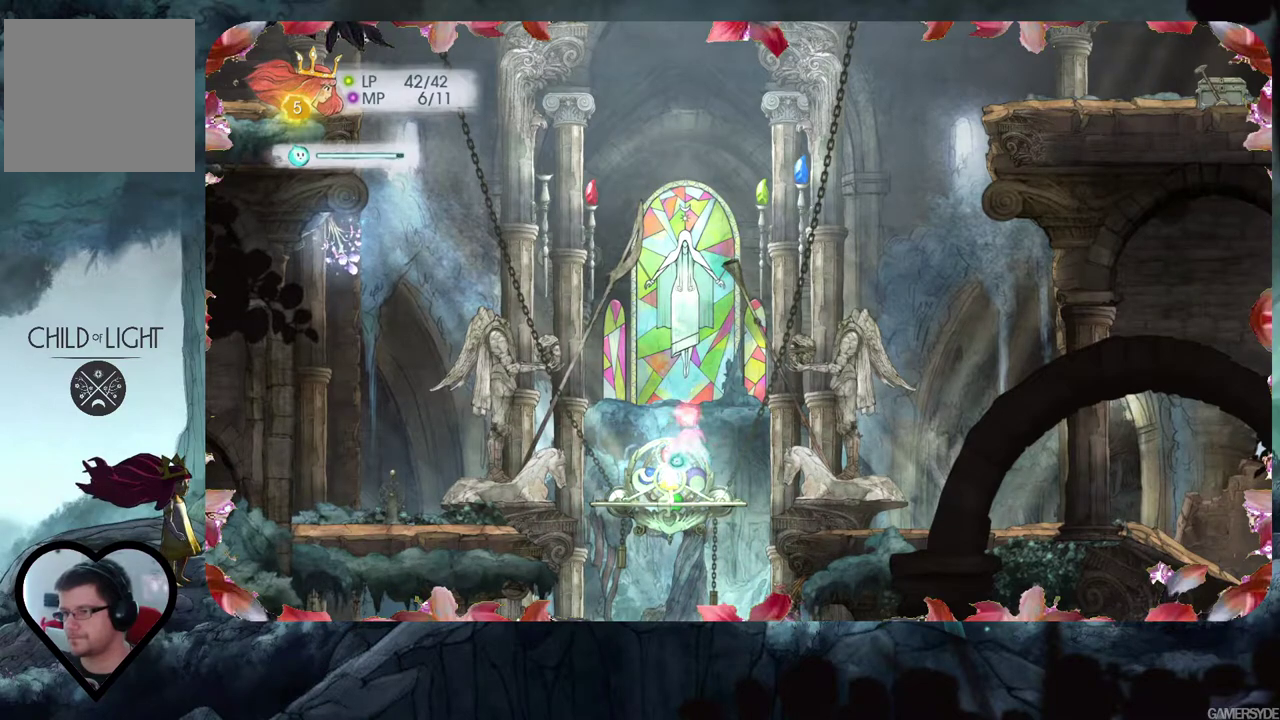
{"buttons": ["L2"], "left_stick": "center", "right_stick": "center", "events": [[133, "right_stick", "down"], [383, "right_stick", "center"]]}
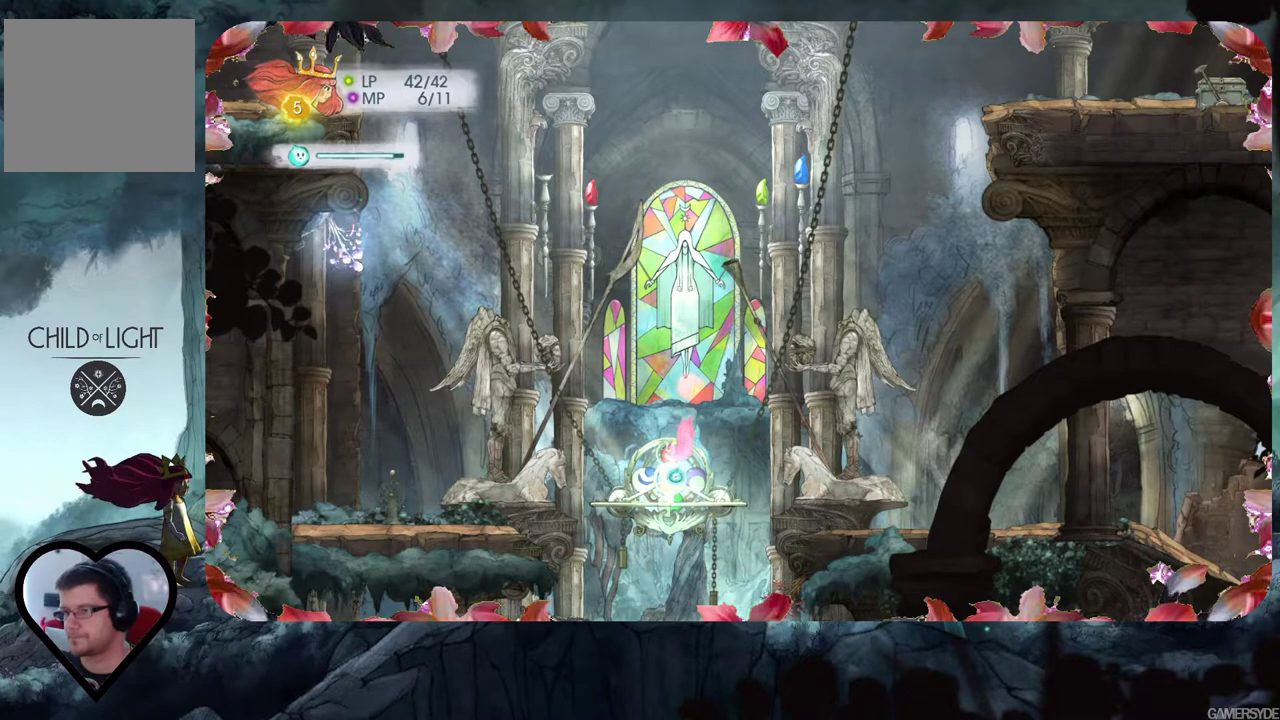
{"buttons": ["L2"], "left_stick": "center", "right_stick": "center", "events": [[83, "right_stick", "down"], [417, "right_stick", "center"]]}
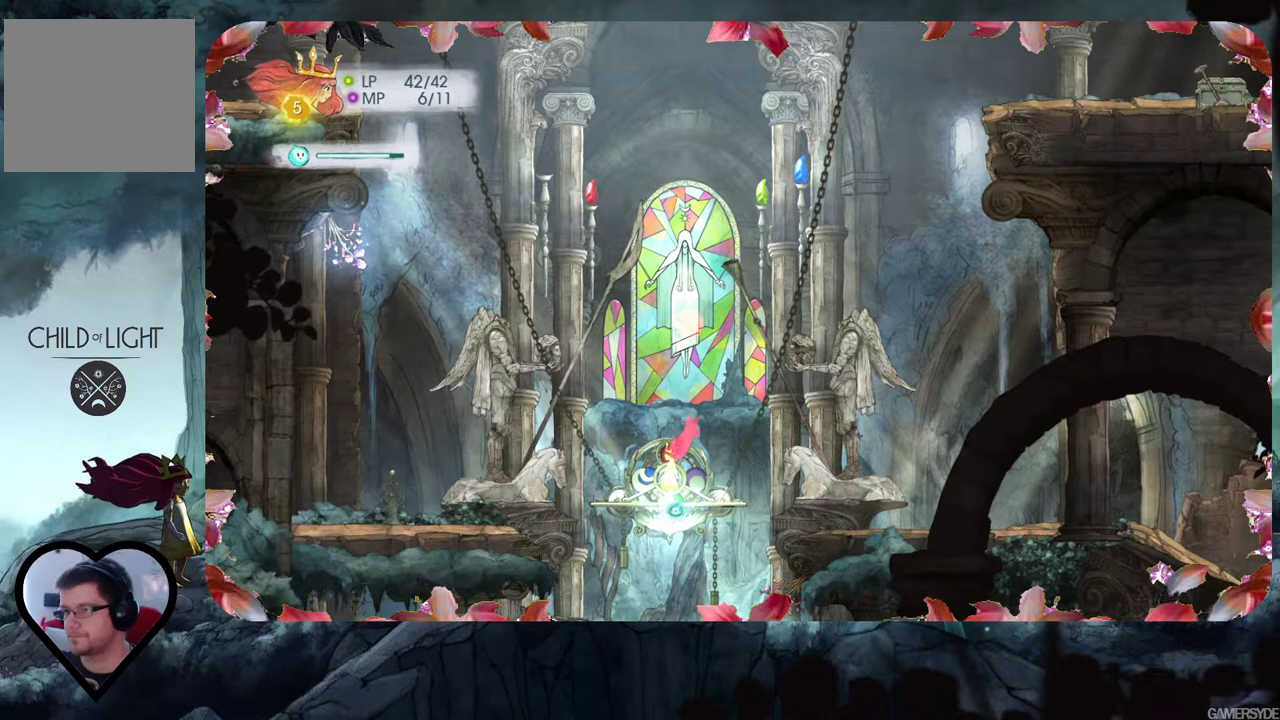
{"buttons": ["L2"], "left_stick": "center", "right_stick": "center", "events": [[150, "right_stick", "down"], [467, "right_stick", "center"]]}
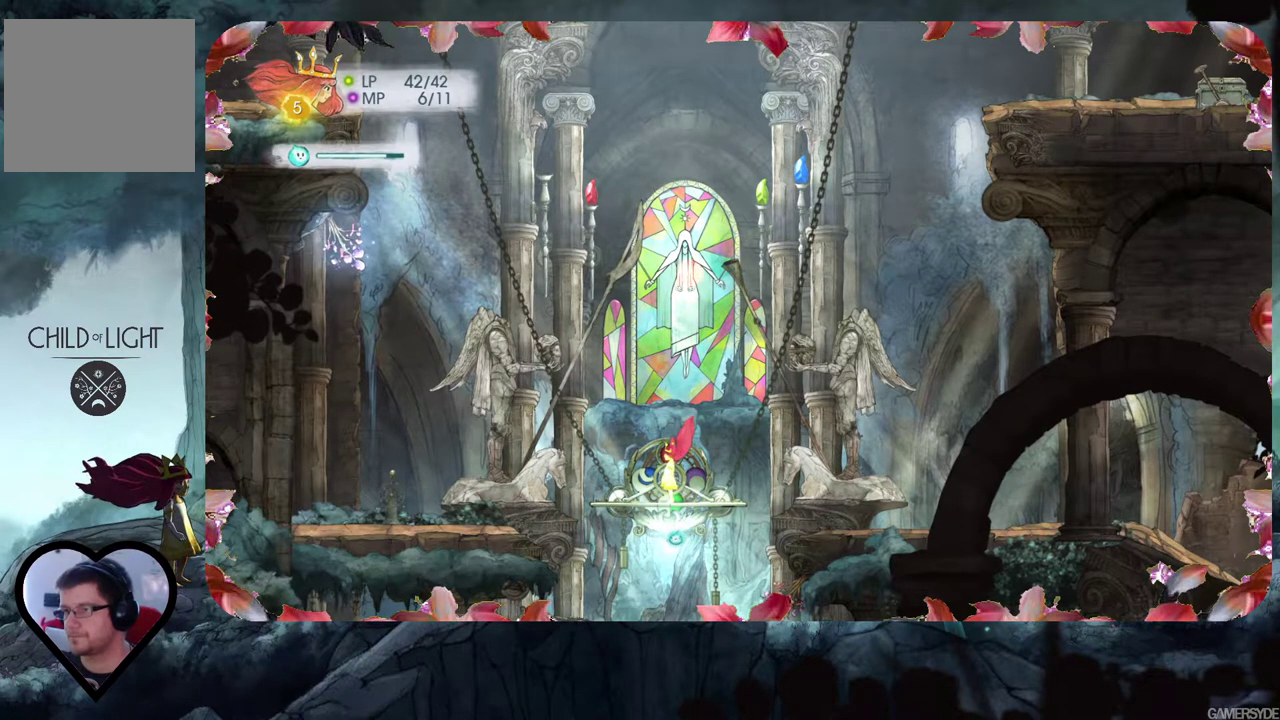
{"buttons": ["L2"], "left_stick": "center", "right_stick": "down", "events": [[333, "right_stick", "down"]]}
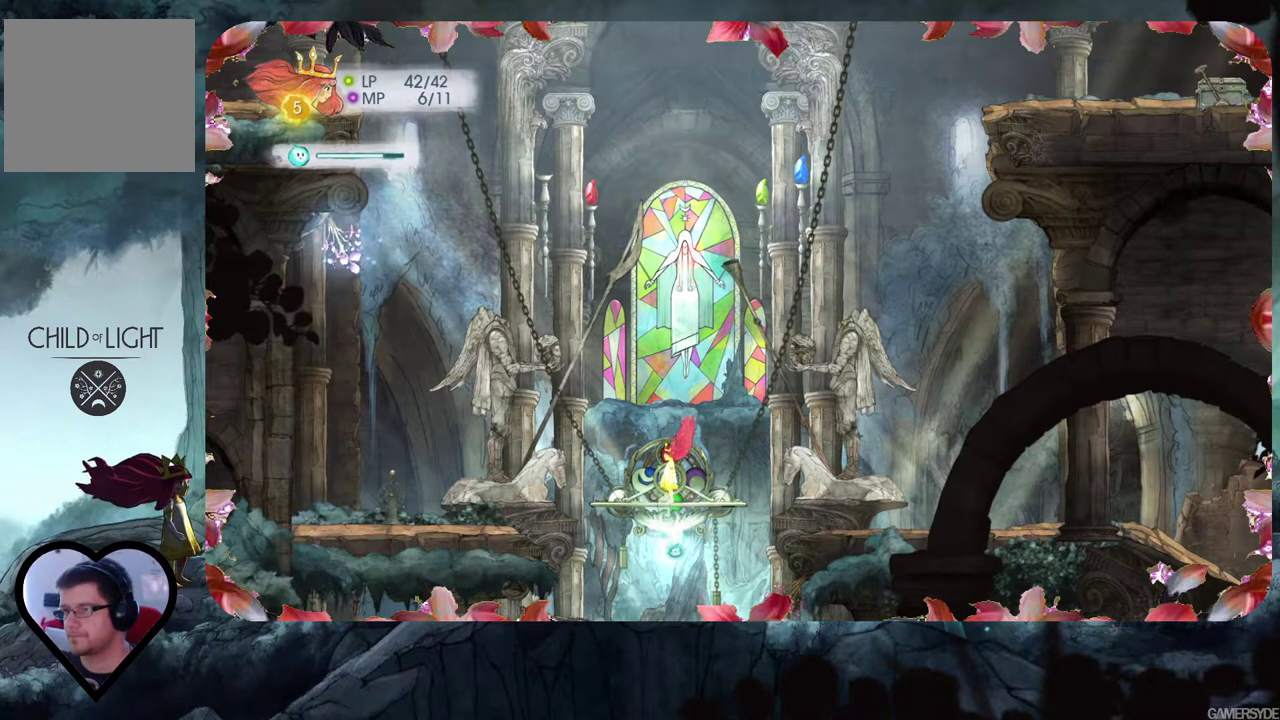
{"buttons": ["L2"], "left_stick": "center", "right_stick": "up-right", "events": [[67, "right_stick", "center"], [267, "right_stick", "up-right"]]}
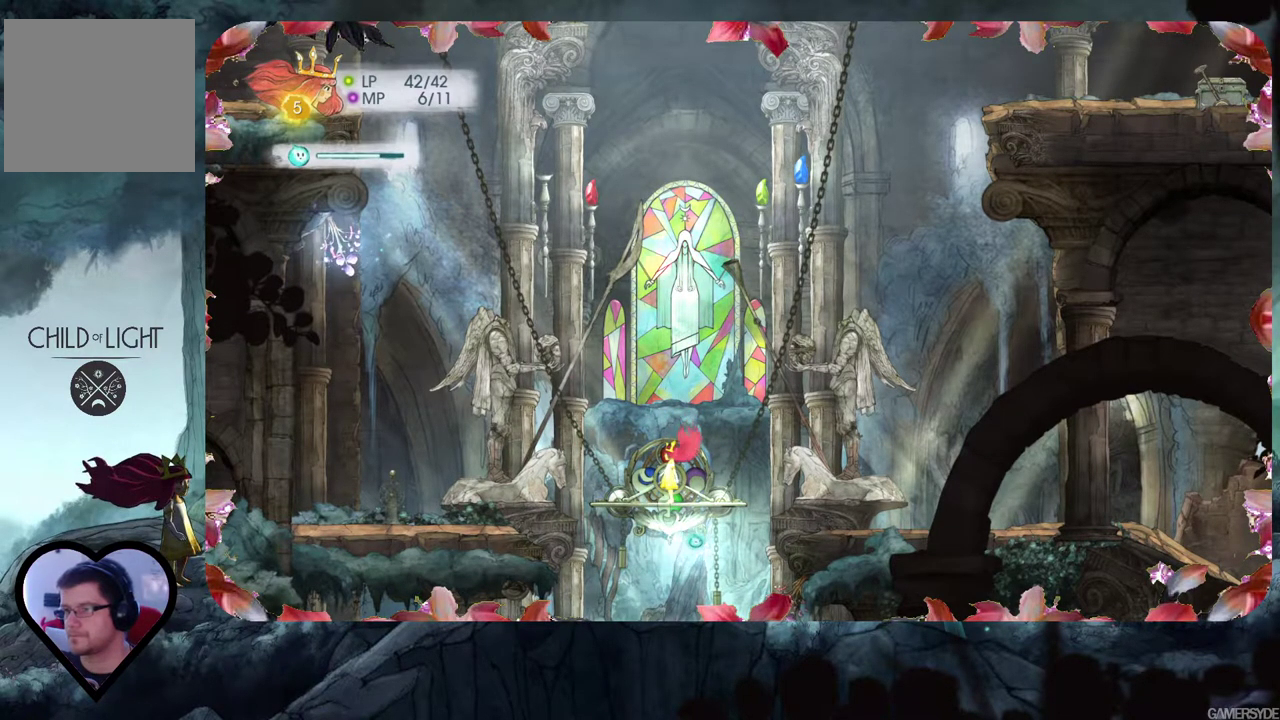
{"buttons": ["L2"], "left_stick": "center", "right_stick": "down", "events": [[150, "right_stick", "center"], [300, "right_stick", "down"]]}
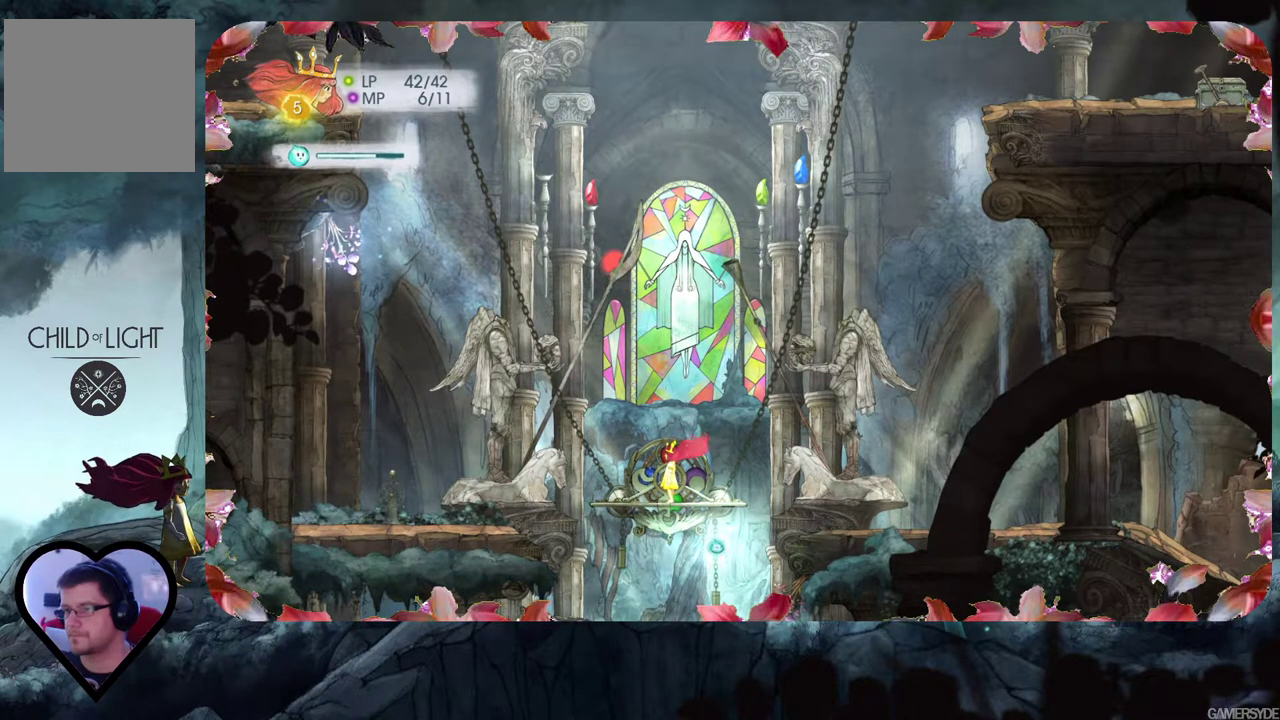
{"buttons": ["L2"], "left_stick": "center", "right_stick": "down-right", "events": [[83, "right_stick", "center"], [317, "right_stick", "down"], [367, "right_stick", "down-right"]]}
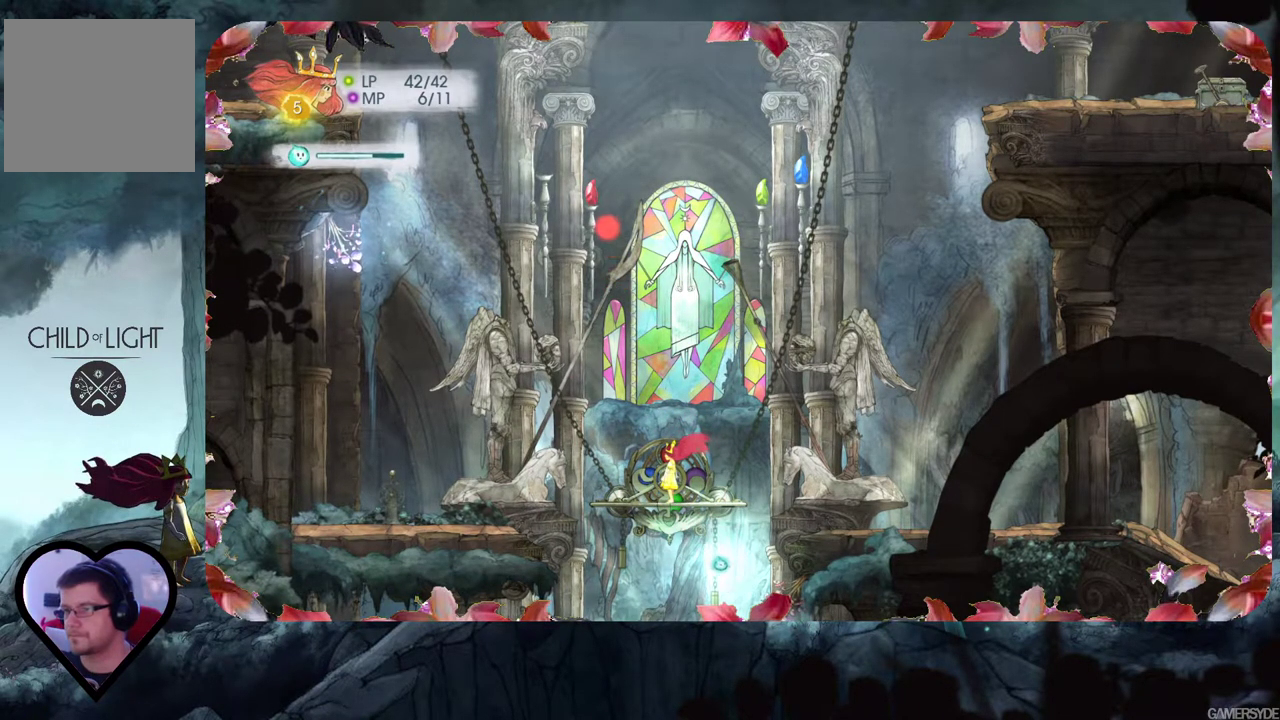
{"buttons": ["L2"], "left_stick": "center", "right_stick": "down-right", "events": [[33, "right_stick", "center"], [250, "right_stick", "right"], [350, "right_stick", "down-right"]]}
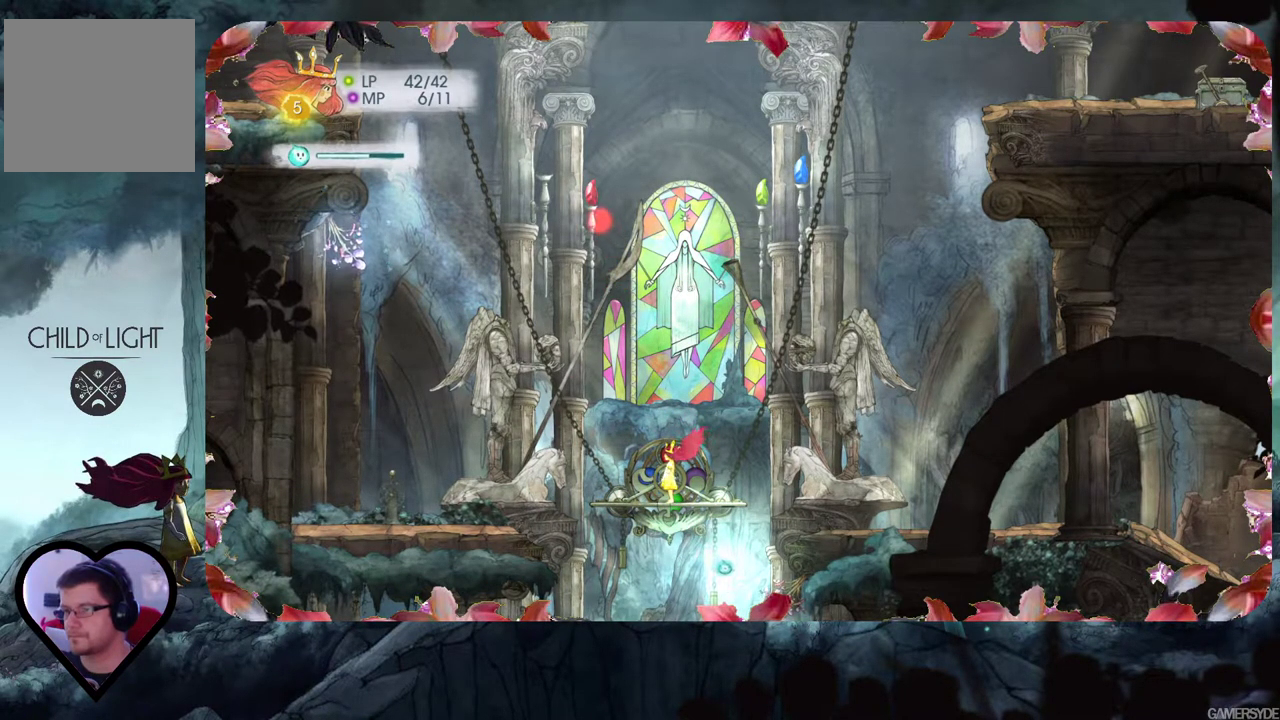
{"buttons": ["L2"], "left_stick": "center", "right_stick": "center", "events": [[33, "right_stick", "center"], [267, "right_stick", "down"], [500, "right_stick", "center"]]}
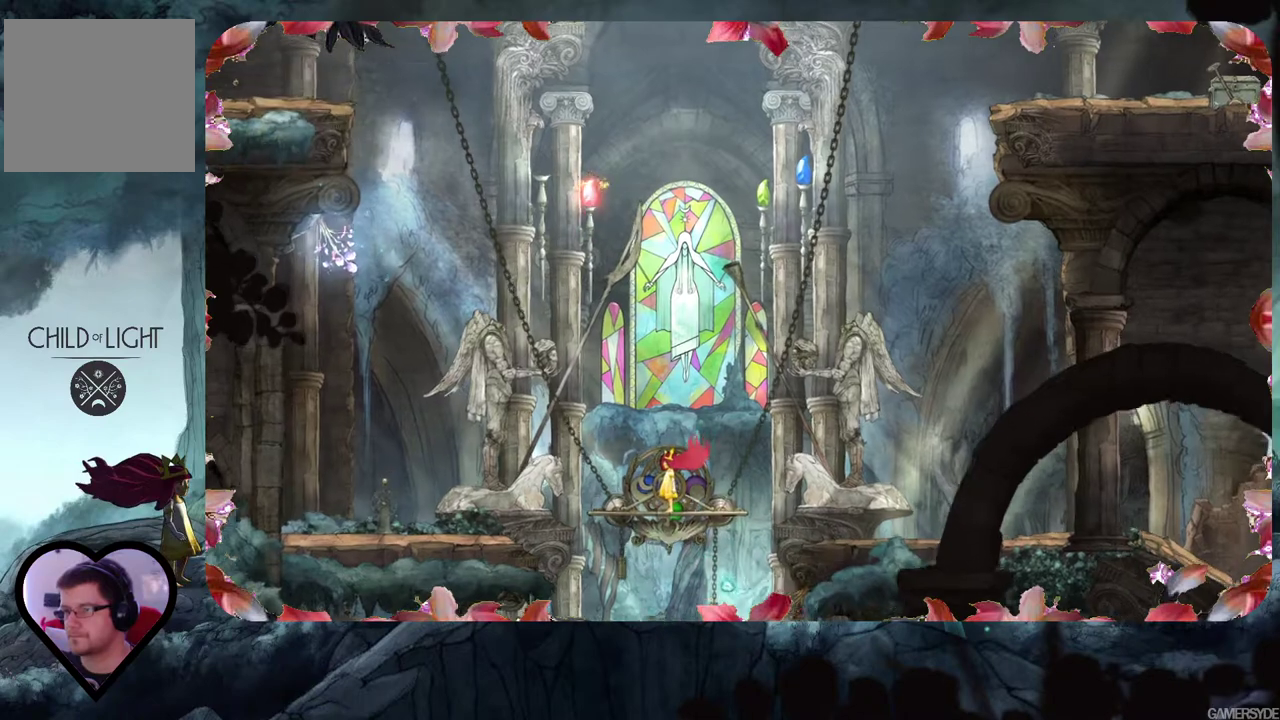
{"buttons": [], "left_stick": "center", "right_stick": "center", "events": [[383, "L2", "up"]]}